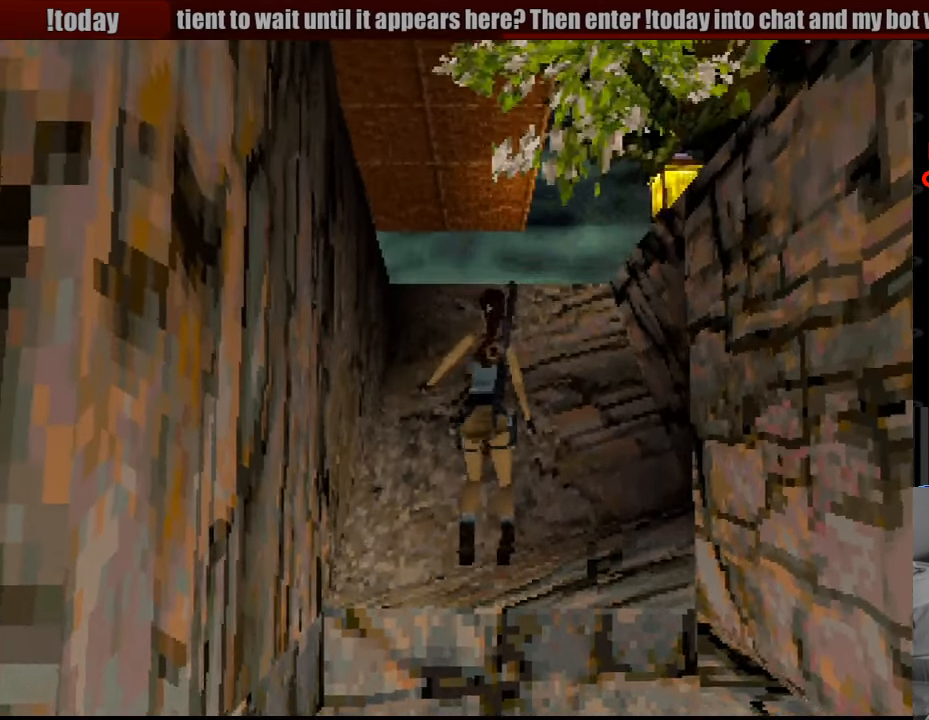
Gameplay with a controller (PlayStation layout); each line is a JSON object with the inputs held at the frame after it. "events" lists button and stick changes between this image and that frame as [ms after this image, input, new state], when the widget could be followed in between. Not read: L3 R3.
{"buttons": ["SQUARE", "DPAD_UP"], "events": [[300, "SQUARE", "down"]]}
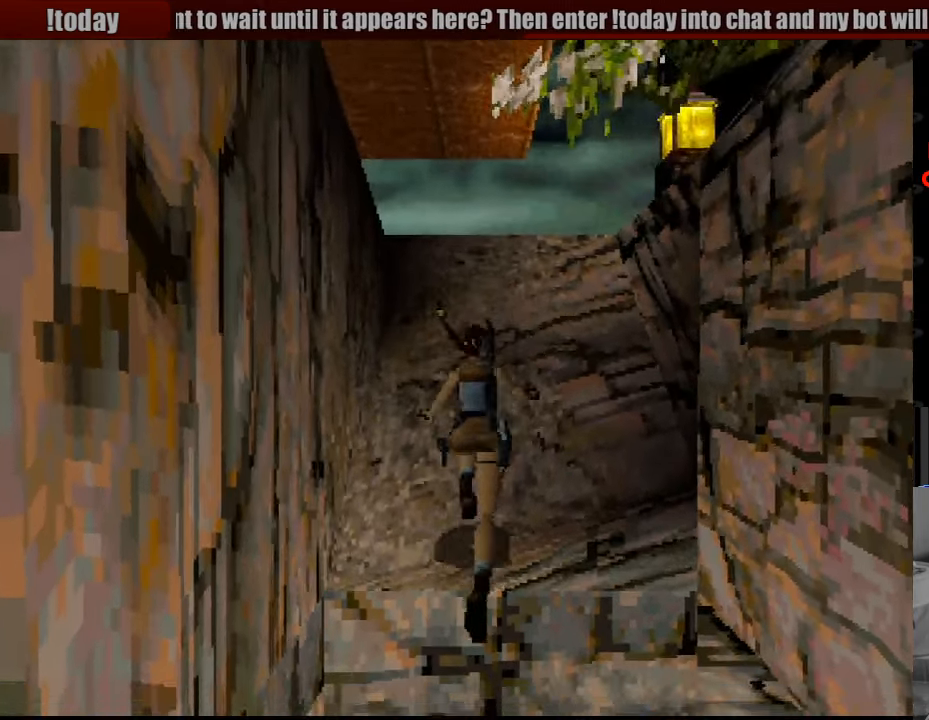
{"buttons": ["SQUARE", "DPAD_UP"], "events": []}
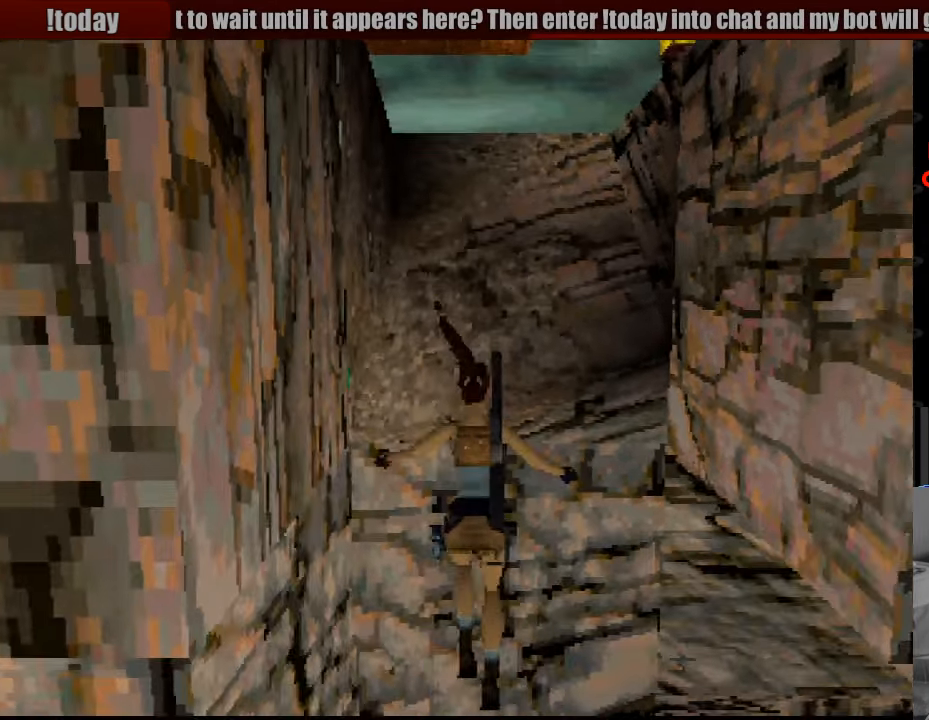
{"buttons": ["CROSS"], "events": [[17, "DPAD_UP", "up"], [233, "SQUARE", "up"], [250, "CROSS", "down"]]}
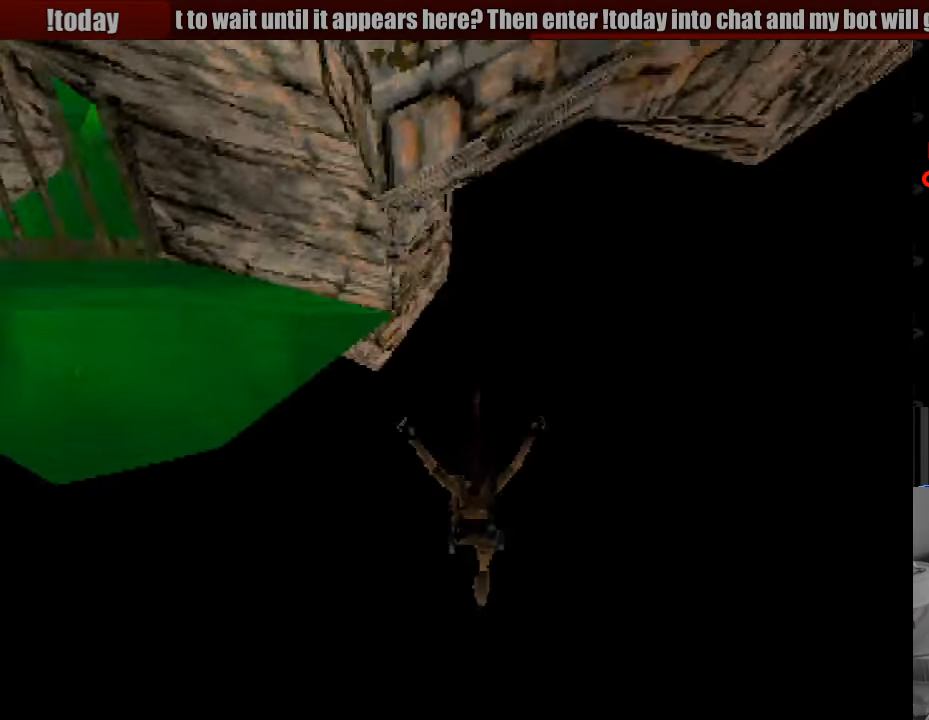
{"buttons": [], "events": [[383, "CROSS", "up"]]}
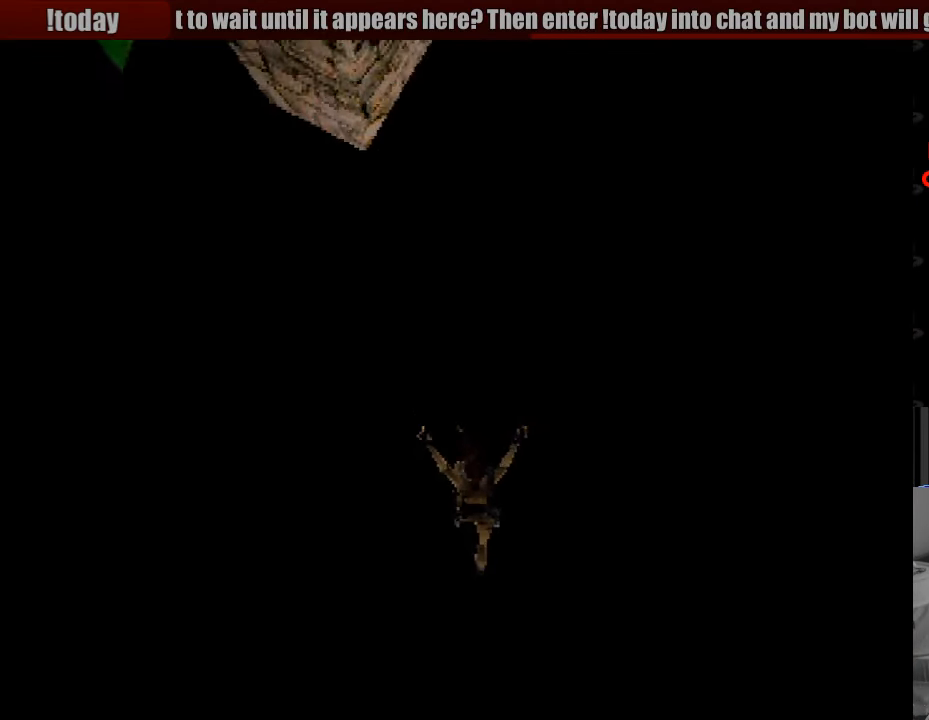
{"buttons": [], "events": []}
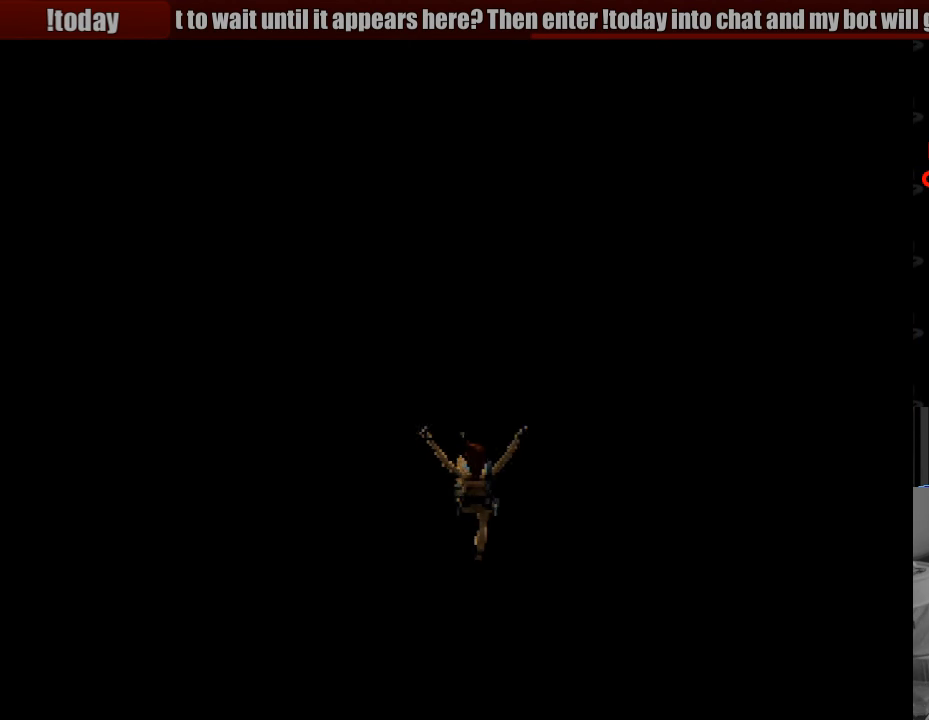
{"buttons": [], "events": []}
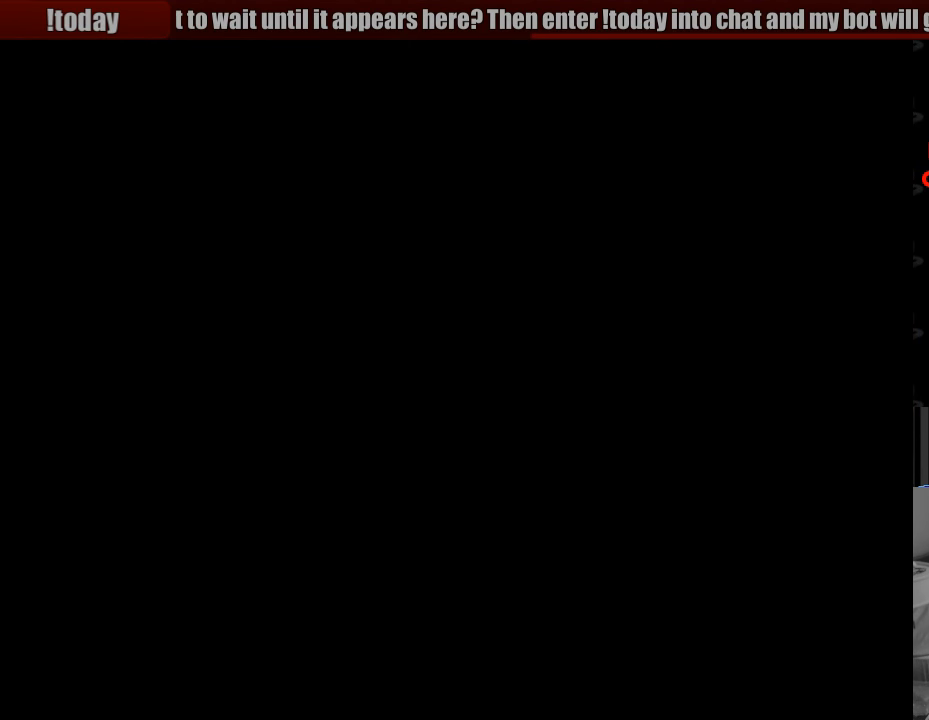
{"buttons": [], "events": []}
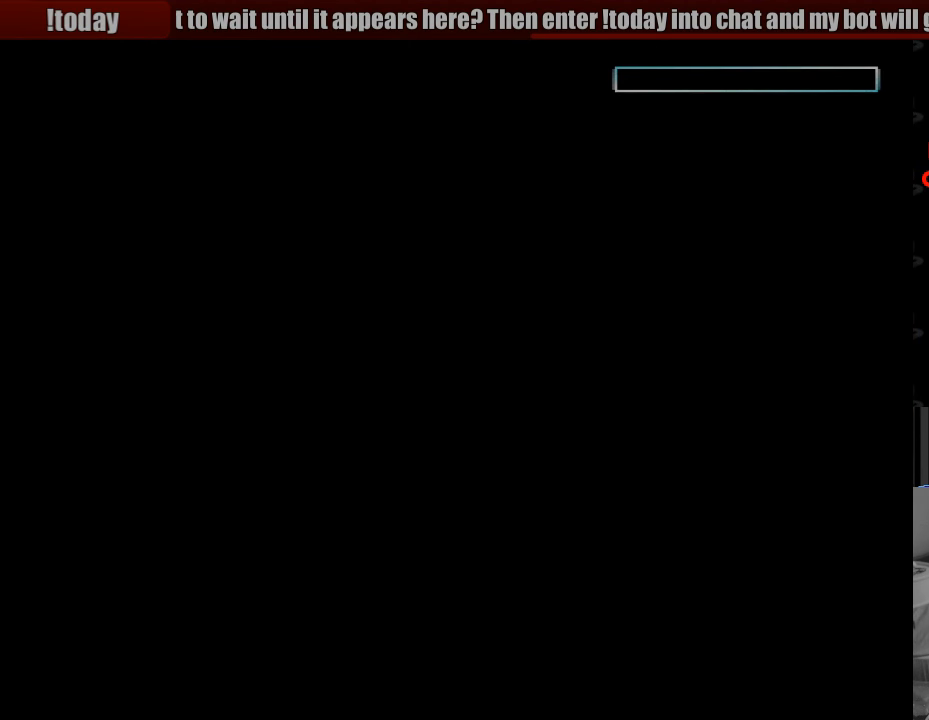
{"buttons": [], "events": []}
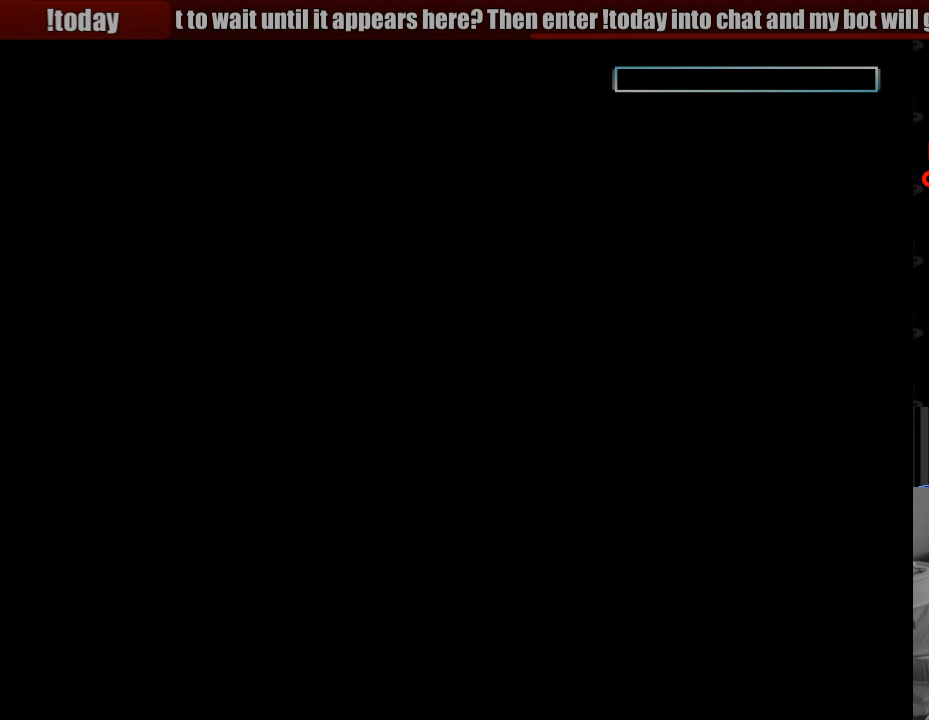
{"buttons": [], "events": []}
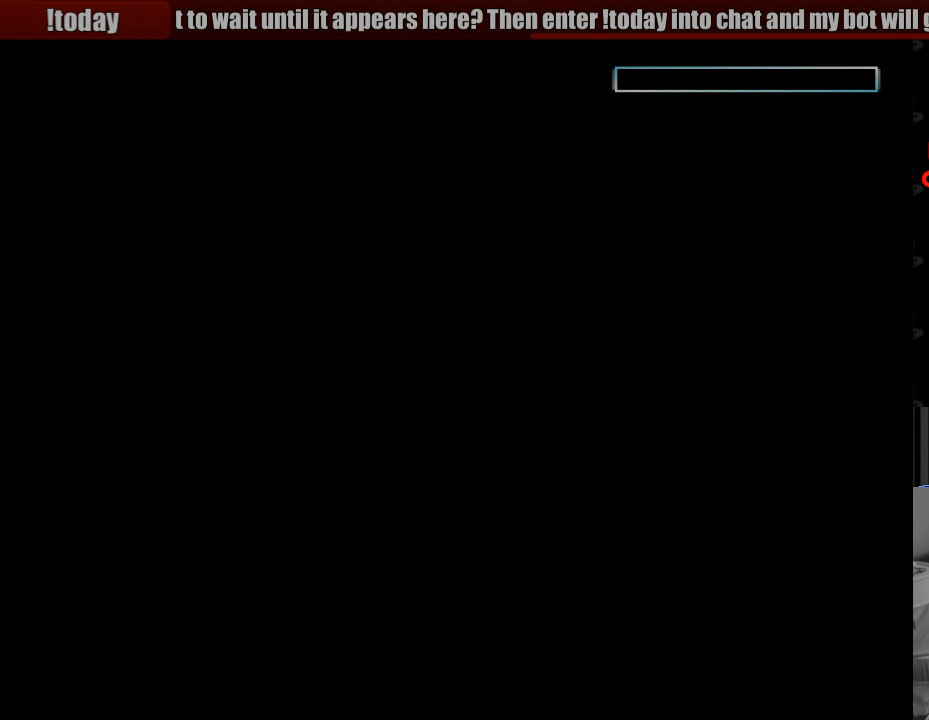
{"buttons": [], "events": []}
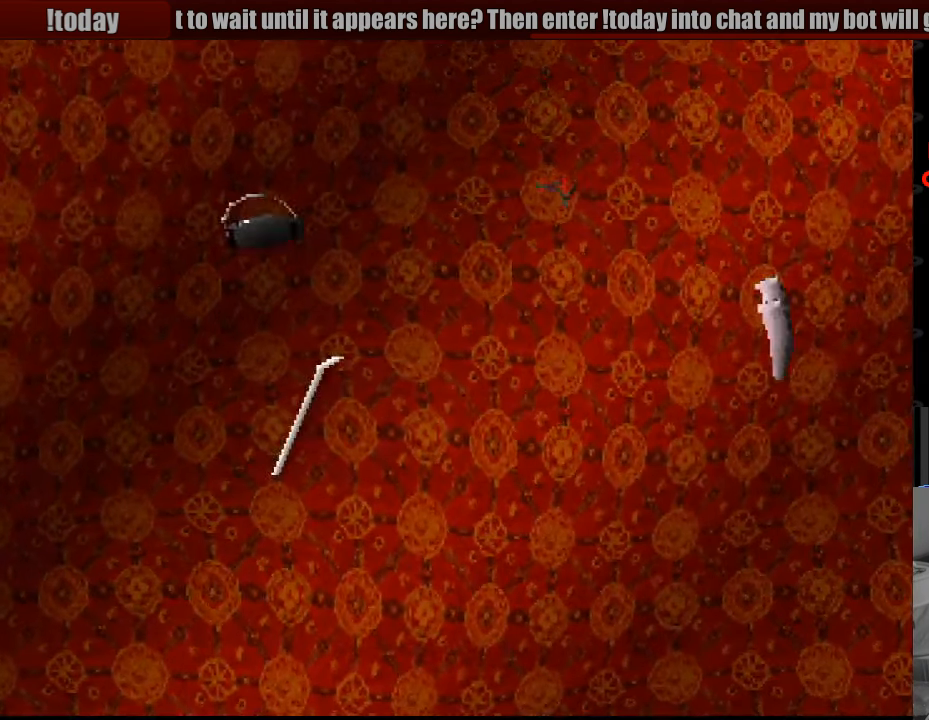
{"buttons": [], "events": []}
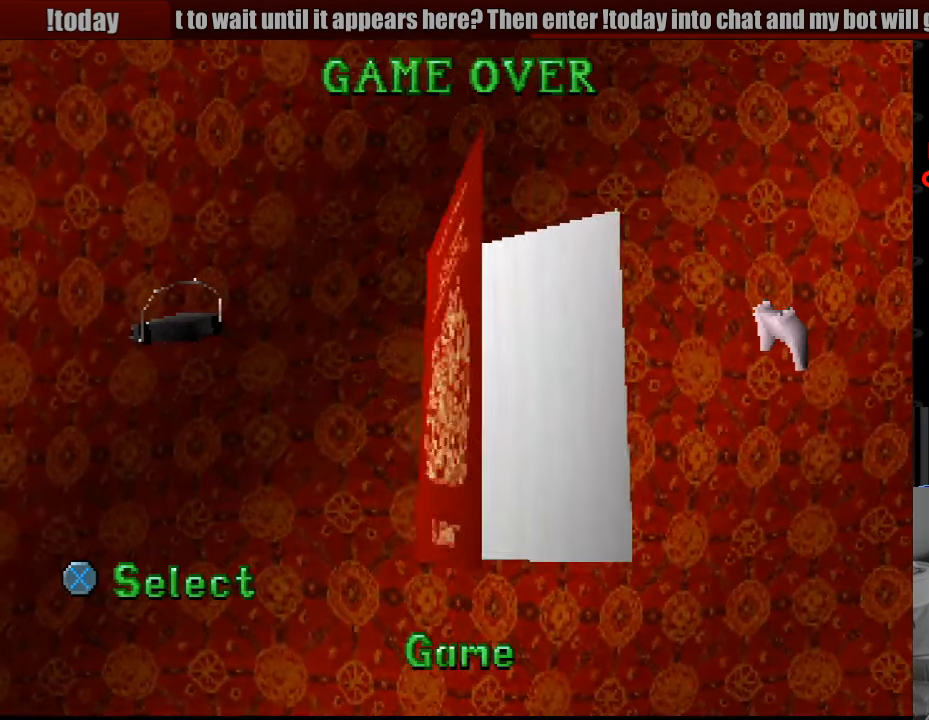
{"buttons": [], "events": []}
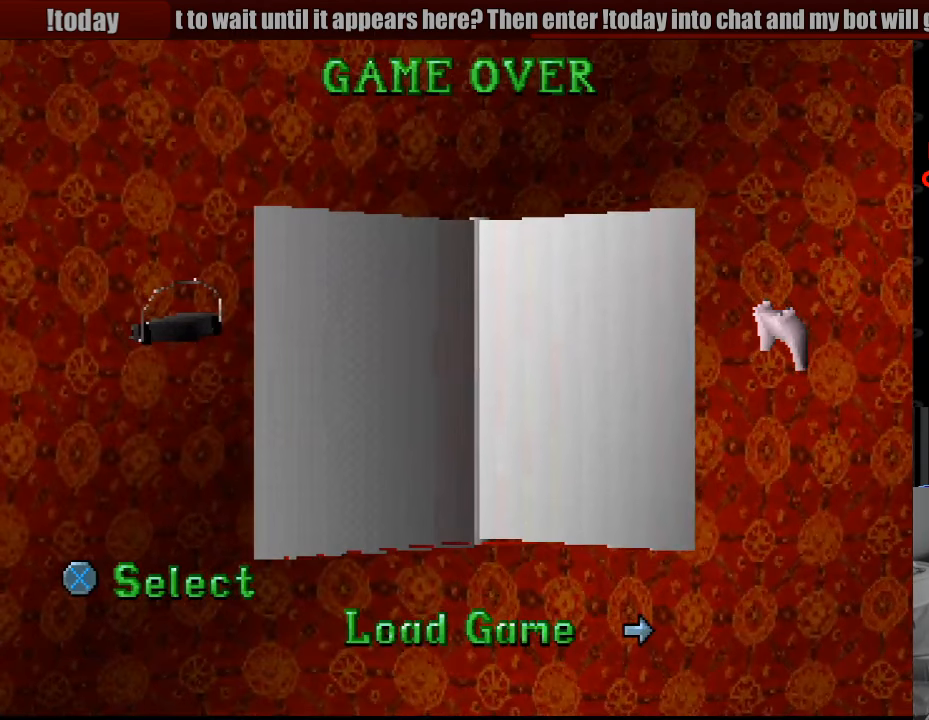
{"buttons": [], "events": [[133, "CROSS", "down"], [217, "CROSS", "up"]]}
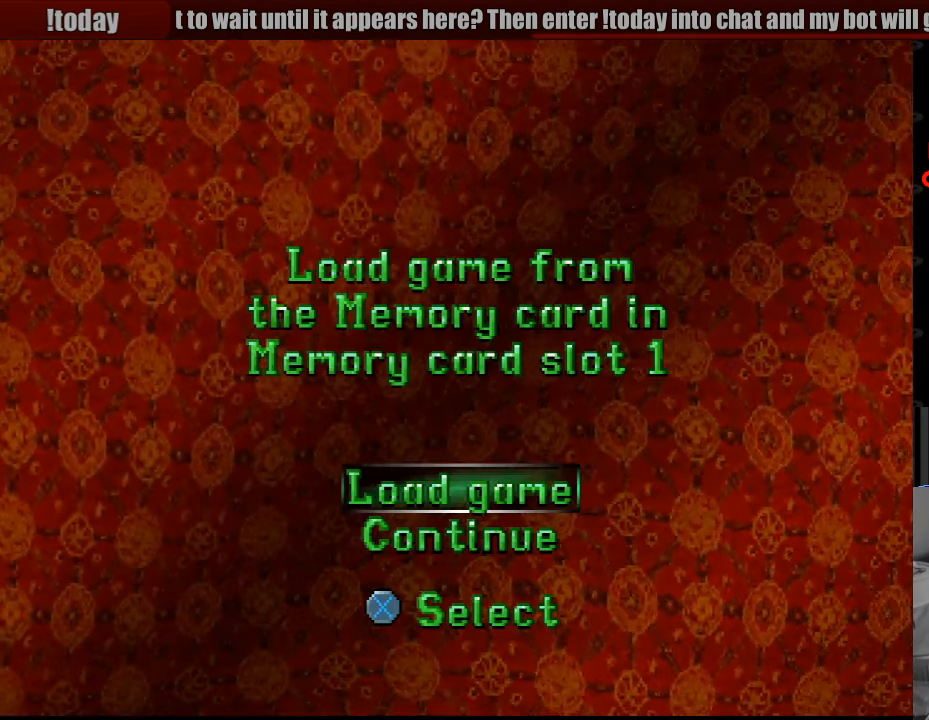
{"buttons": [], "events": [[317, "CROSS", "down"], [417, "CROSS", "up"]]}
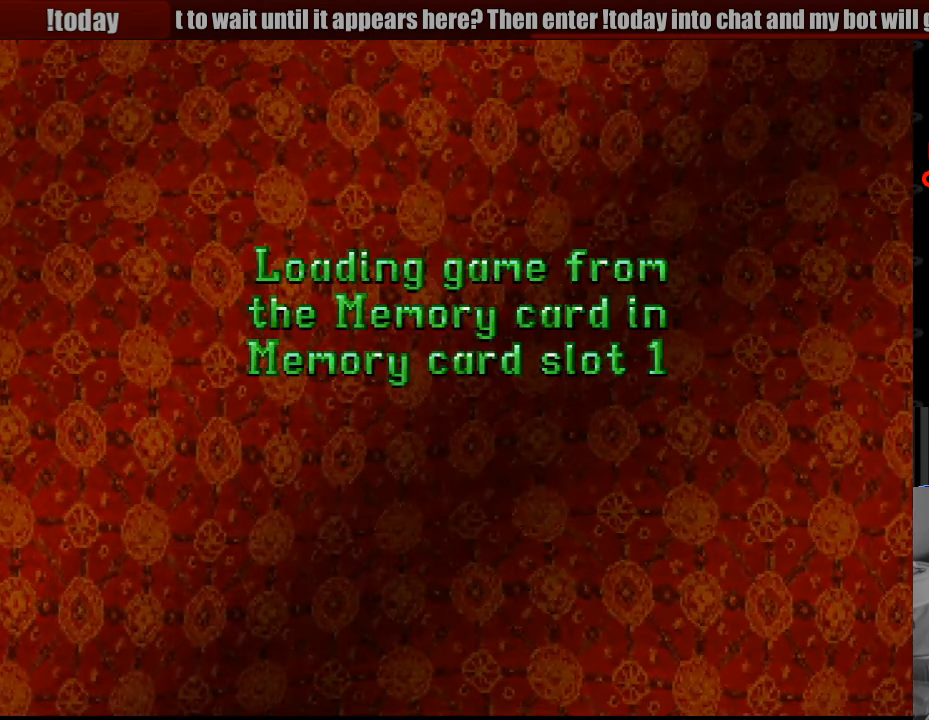
{"buttons": [], "events": []}
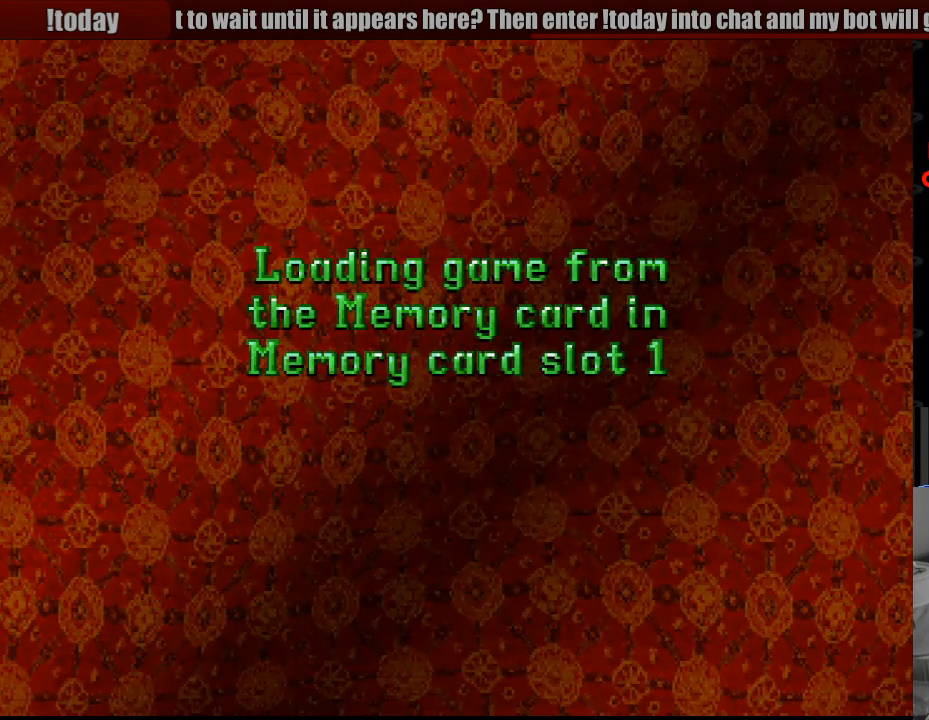
{"buttons": [], "events": []}
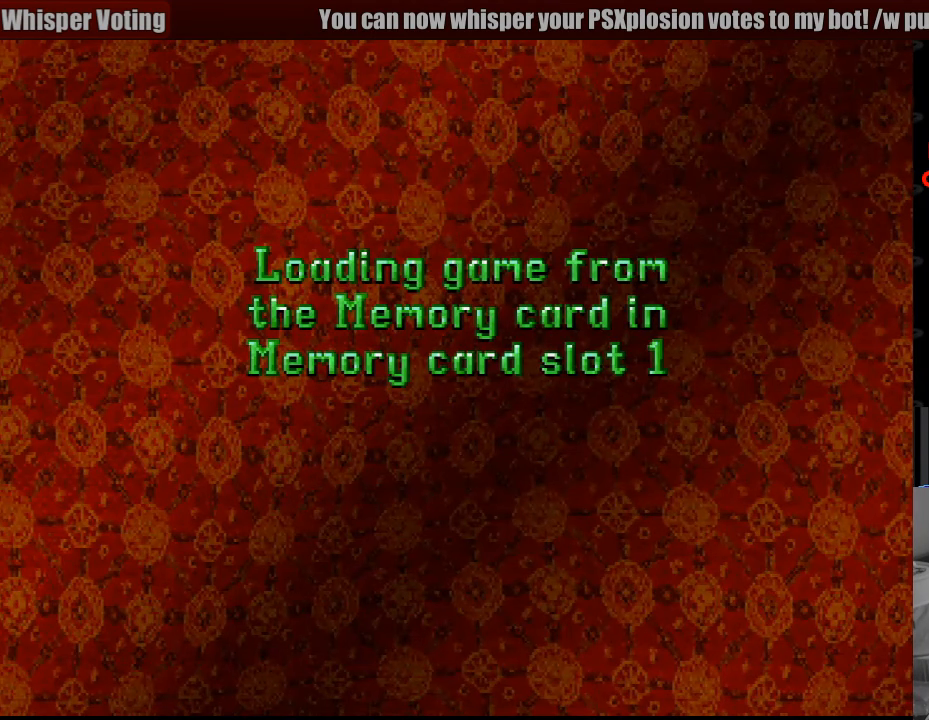
{"buttons": [], "events": []}
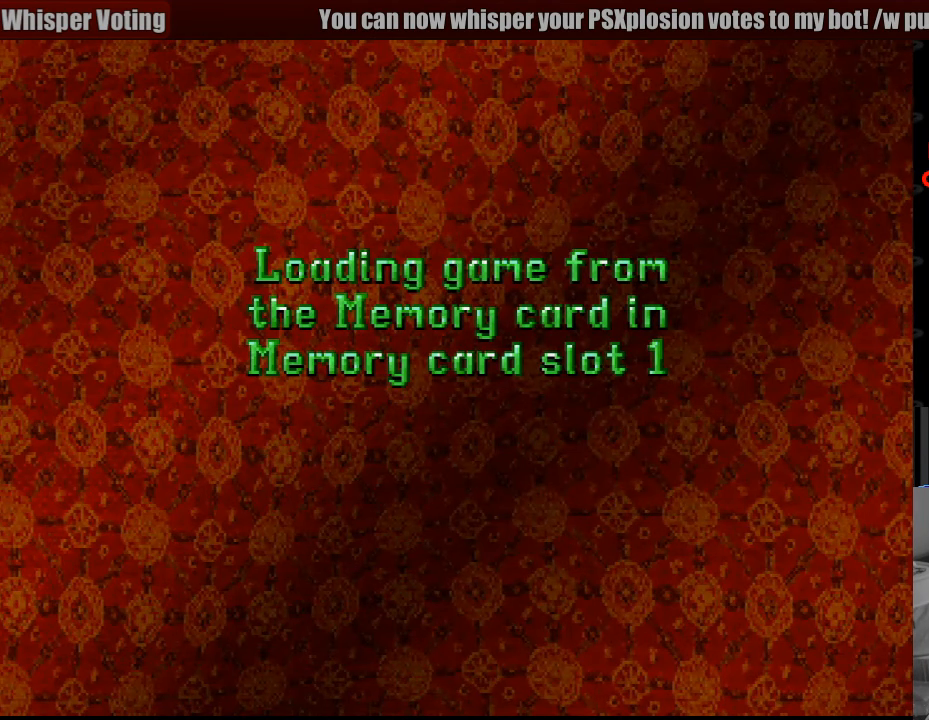
{"buttons": [], "events": []}
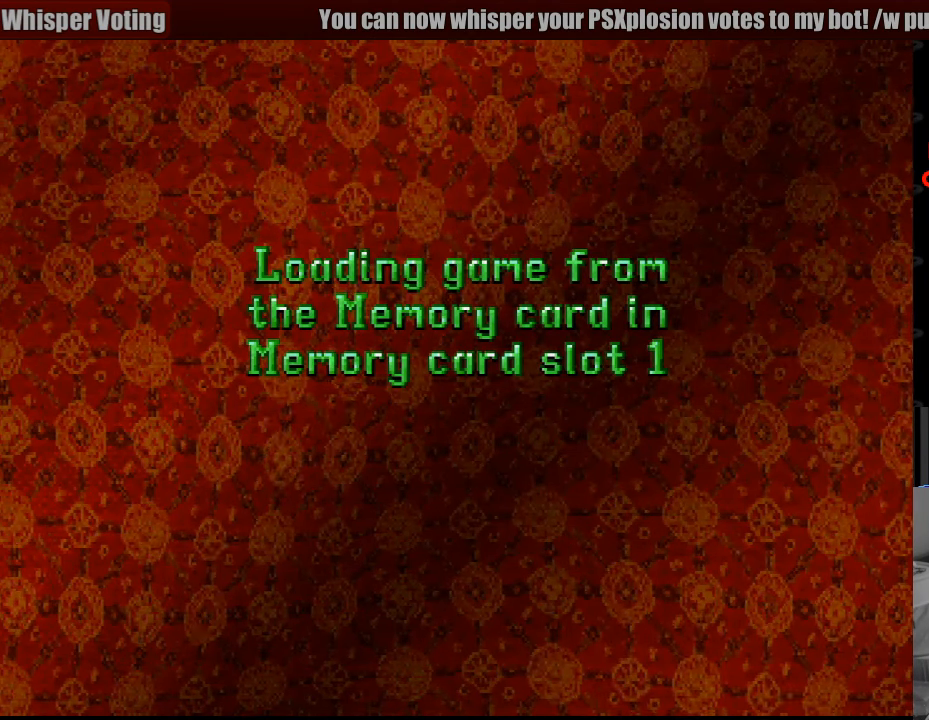
{"buttons": [], "events": []}
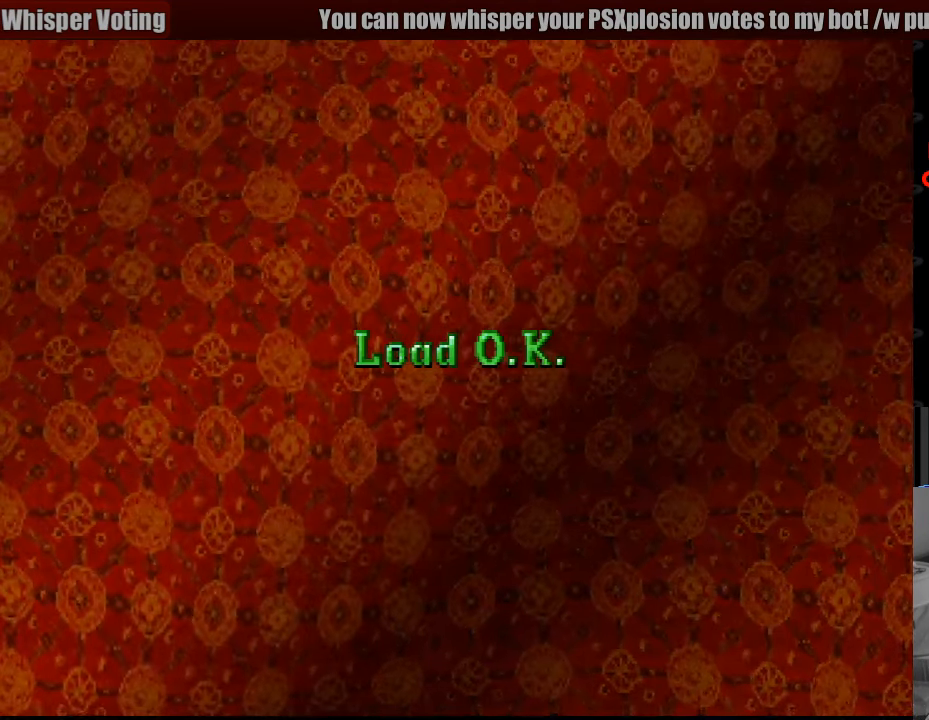
{"buttons": [], "events": []}
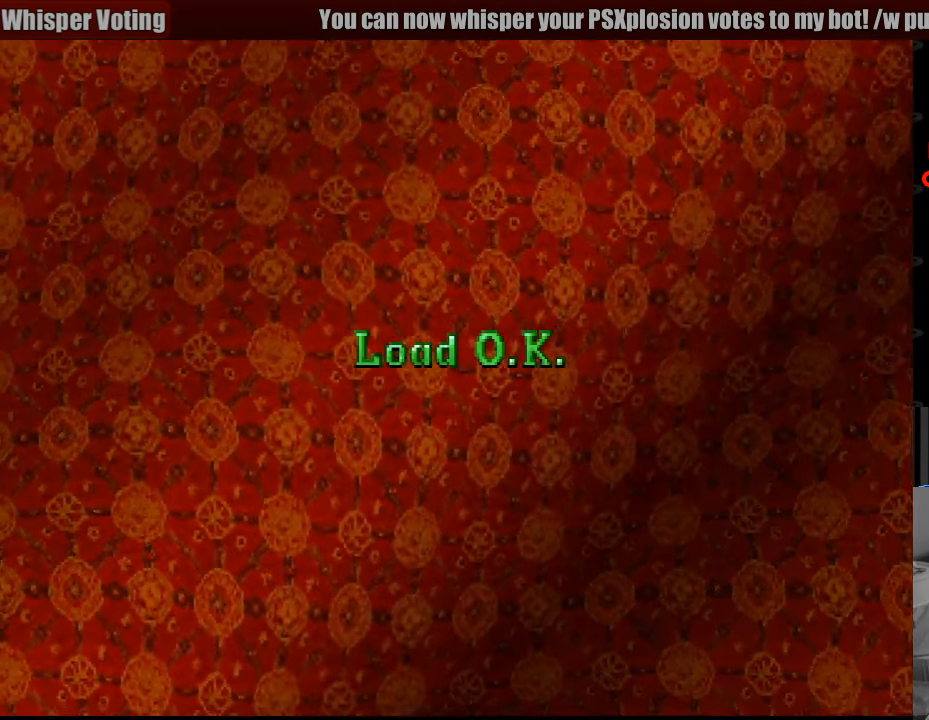
{"buttons": [], "events": []}
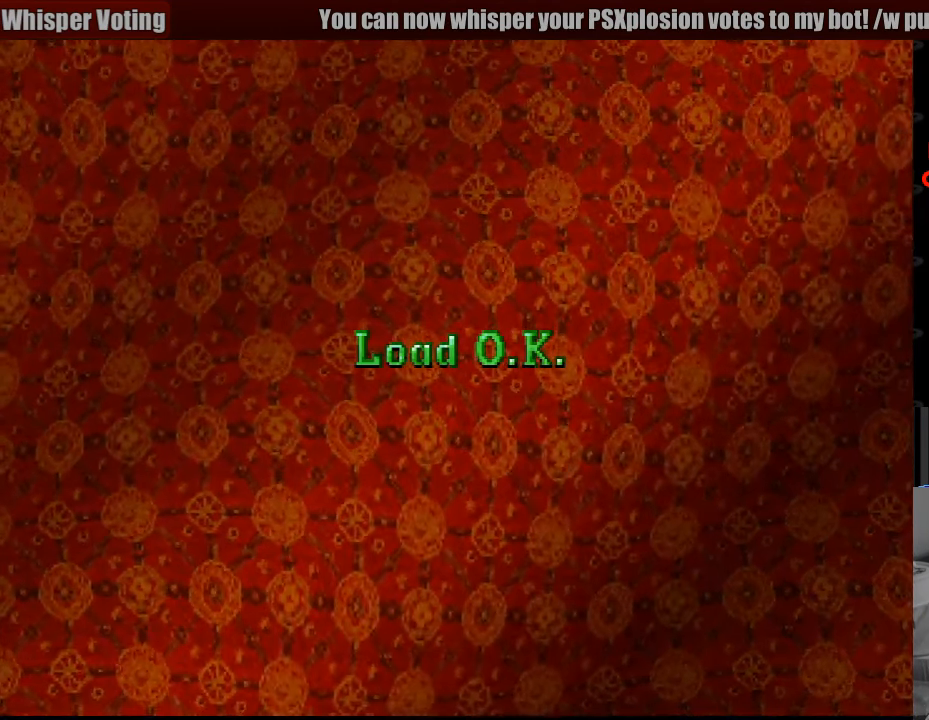
{"buttons": [], "events": []}
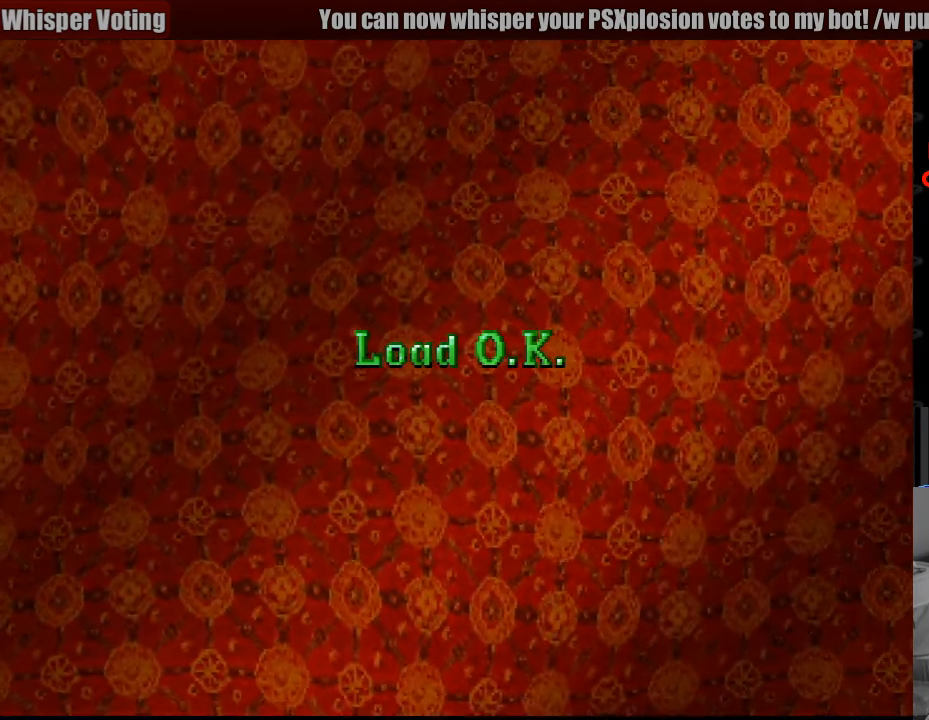
{"buttons": [], "events": []}
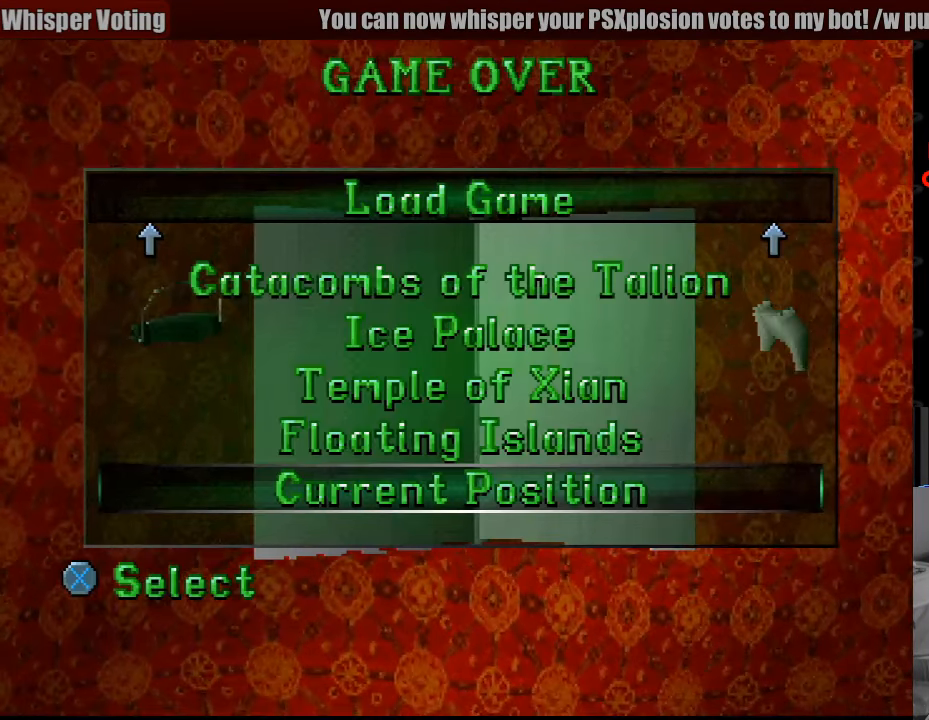
{"buttons": [], "events": [[16, "CROSS", "down"], [100, "CROSS", "up"]]}